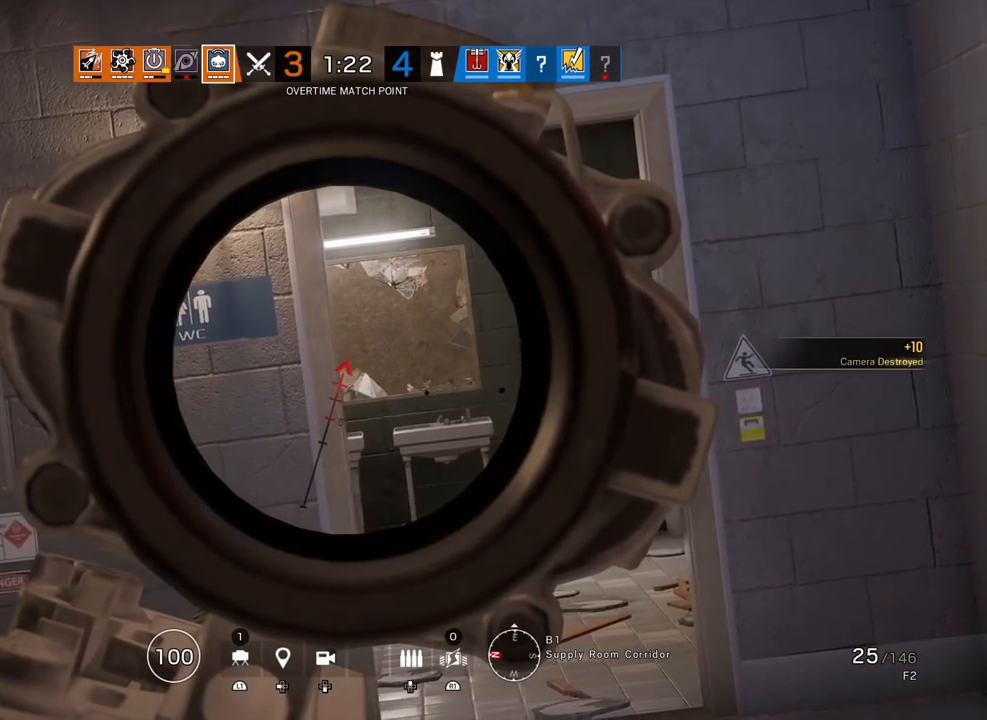
Gameplay with a controller (PlayStation layout); each line is a JSON object with the inputs held at the frame after it. "events" lists button and stick changes between this image and that frame as [ms after this image, input, new state], when the widget could be followed in between.
{"buttons": ["L1"], "left_stick": "down", "right_stick": "center", "events": []}
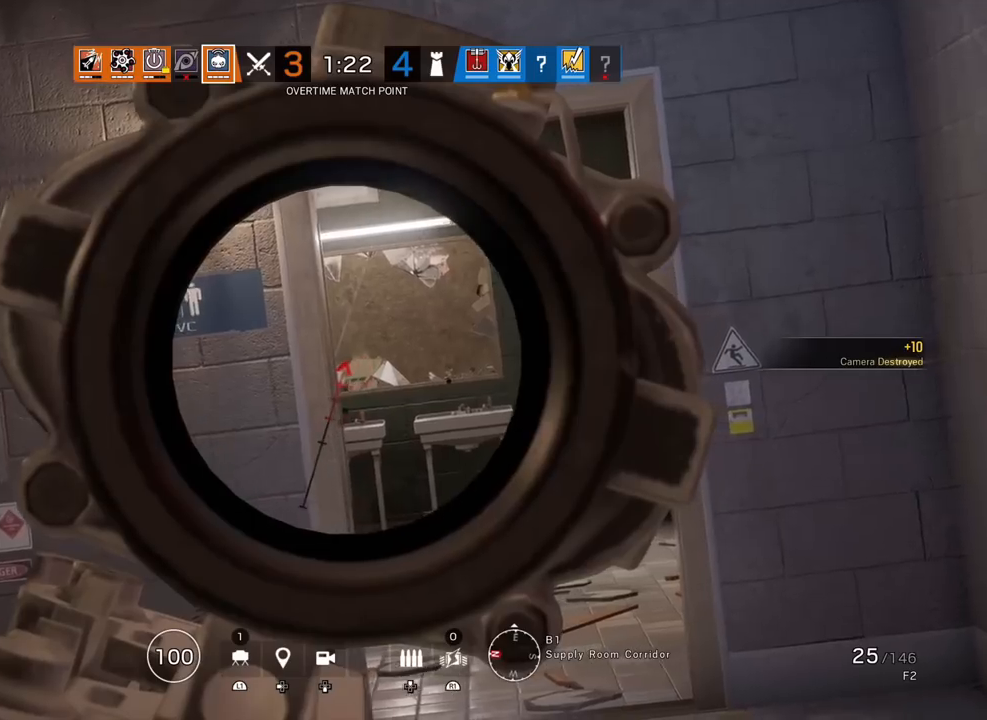
{"buttons": ["L1", "R1", "L3", "R3"], "left_stick": "left", "right_stick": "center", "events": [[167, "left_stick", "down-right"], [283, "right_stick", "left"], [300, "left_stick", "down-left"], [350, "R1", "down"], [350, "left_stick", "left"], [367, "R3", "down"], [433, "right_stick", "down-right"], [450, "L3", "down"], [483, "right_stick", "center"]]}
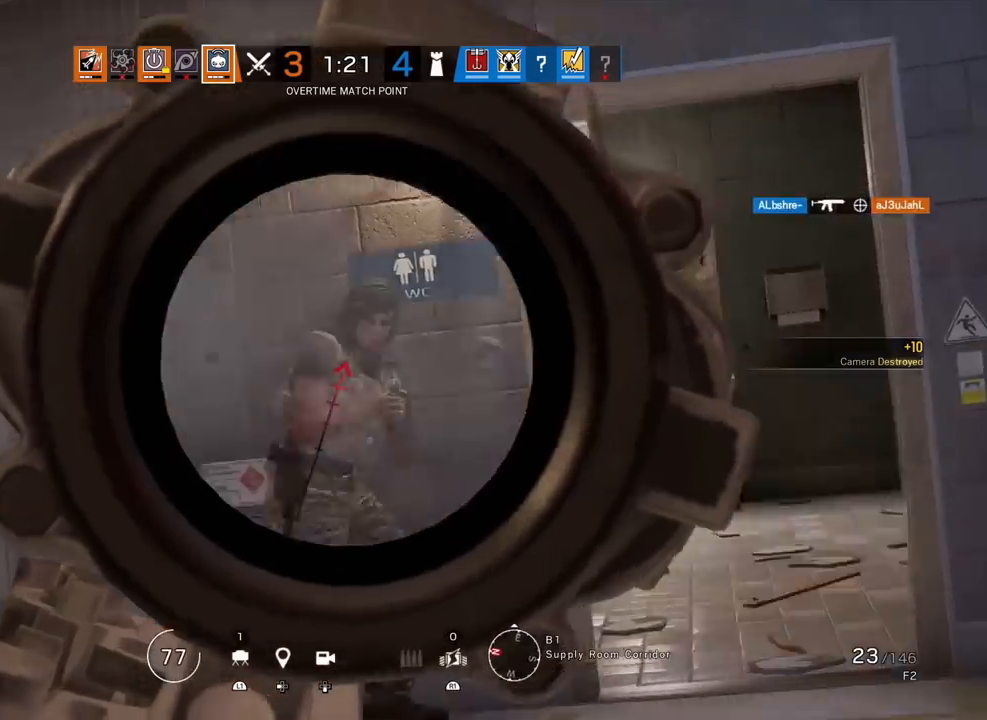
{"buttons": ["L1", "R1", "L3", "R3"], "left_stick": "left", "right_stick": "left", "events": [[67, "right_stick", "down-right"], [167, "left_stick", "center"], [233, "left_stick", "down-right"], [283, "right_stick", "down"], [367, "left_stick", "left"], [417, "right_stick", "left"], [433, "L3", "up"], [500, "L3", "down"]]}
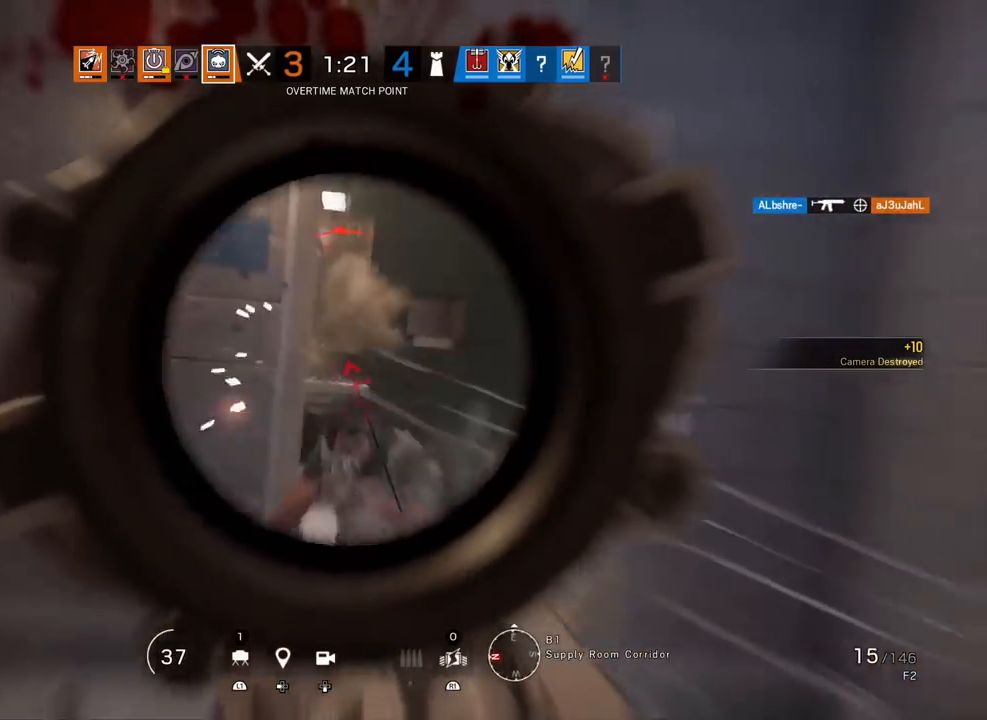
{"buttons": ["L1", "R1", "L3", "R3"], "left_stick": "right", "right_stick": "center", "events": [[17, "right_stick", "down"], [83, "right_stick", "down-right"], [100, "L3", "up"], [150, "L3", "down"], [250, "left_stick", "center"], [250, "right_stick", "right"], [350, "right_stick", "down"], [400, "left_stick", "right"], [433, "L3", "up"], [433, "right_stick", "right"], [483, "L3", "down"], [500, "right_stick", "center"]]}
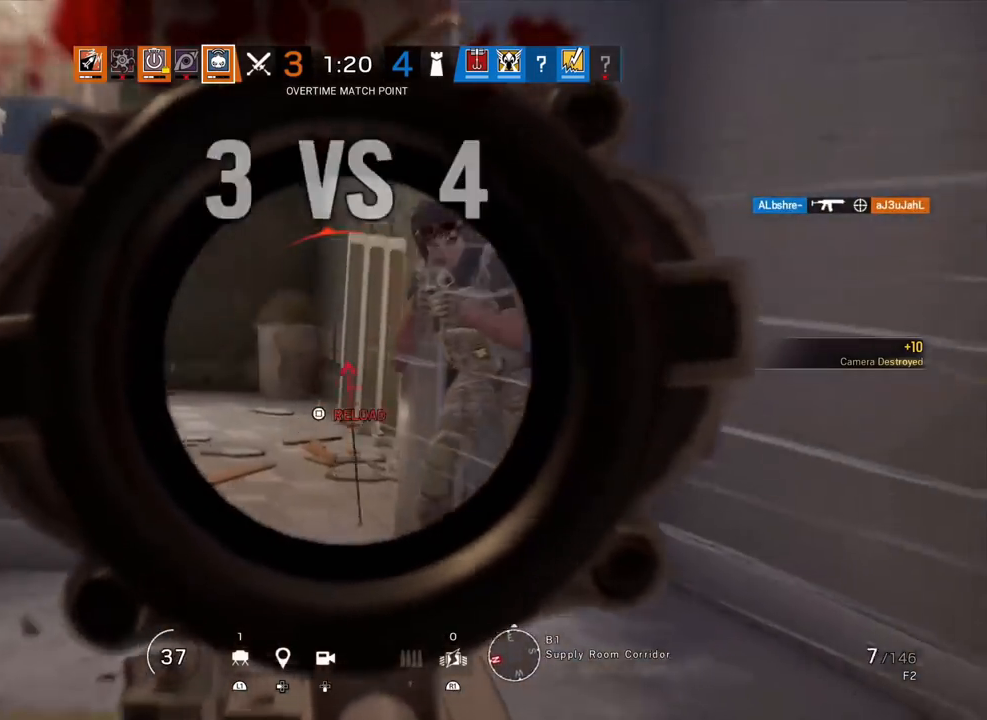
{"buttons": ["L1", "R1", "R3"], "left_stick": "up-right", "right_stick": "center", "events": [[17, "left_stick", "center"], [33, "right_stick", "down"], [100, "L3", "up"], [100, "left_stick", "right"], [117, "right_stick", "right"], [150, "L3", "down"], [150, "left_stick", "up-right"], [217, "right_stick", "down-left"], [250, "L3", "up"], [317, "L3", "down"], [433, "right_stick", "center"], [450, "L3", "up"]]}
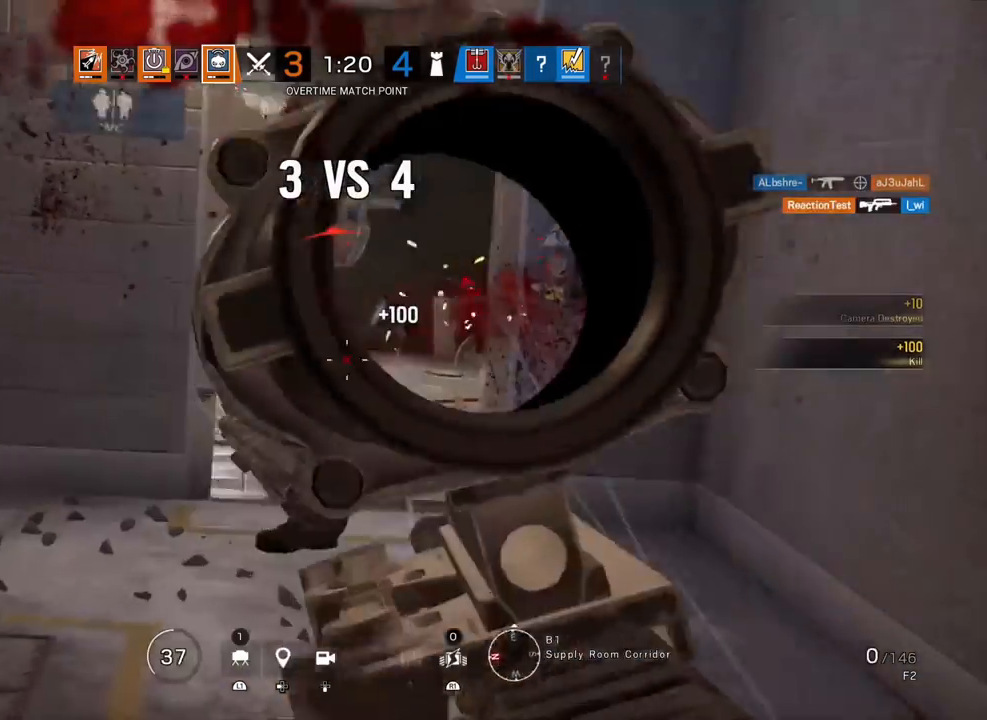
{"buttons": ["L3"], "left_stick": "up", "right_stick": "center", "events": [[33, "R3", "up"], [50, "left_stick", "up"], [67, "L1", "up"], [67, "R1", "up"], [150, "TRIANGLE", "down"], [217, "TRIANGLE", "up"], [250, "L3", "down"], [350, "right_stick", "right"], [383, "L3", "up"], [467, "L3", "down"], [500, "right_stick", "center"]]}
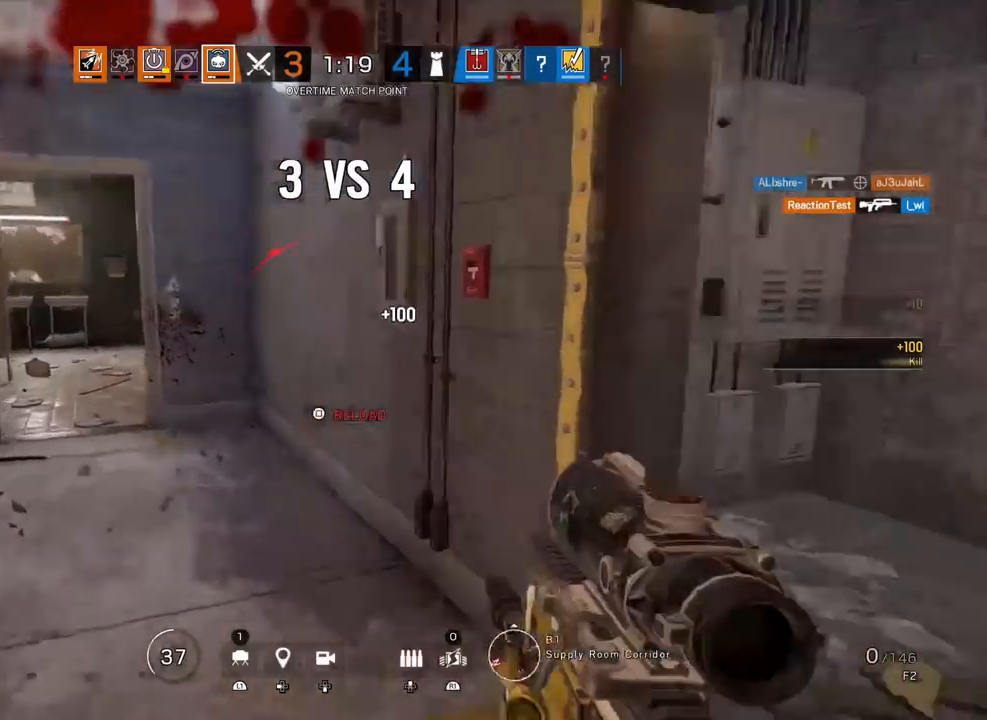
{"buttons": ["SQUARE", "R1", "R2"], "left_stick": "up", "right_stick": "center", "events": [[83, "L3", "up"], [167, "right_stick", "right"], [267, "L3", "down"], [317, "right_stick", "center"], [417, "L3", "up"], [433, "SQUARE", "down"], [450, "R2", "down"], [467, "R1", "down"]]}
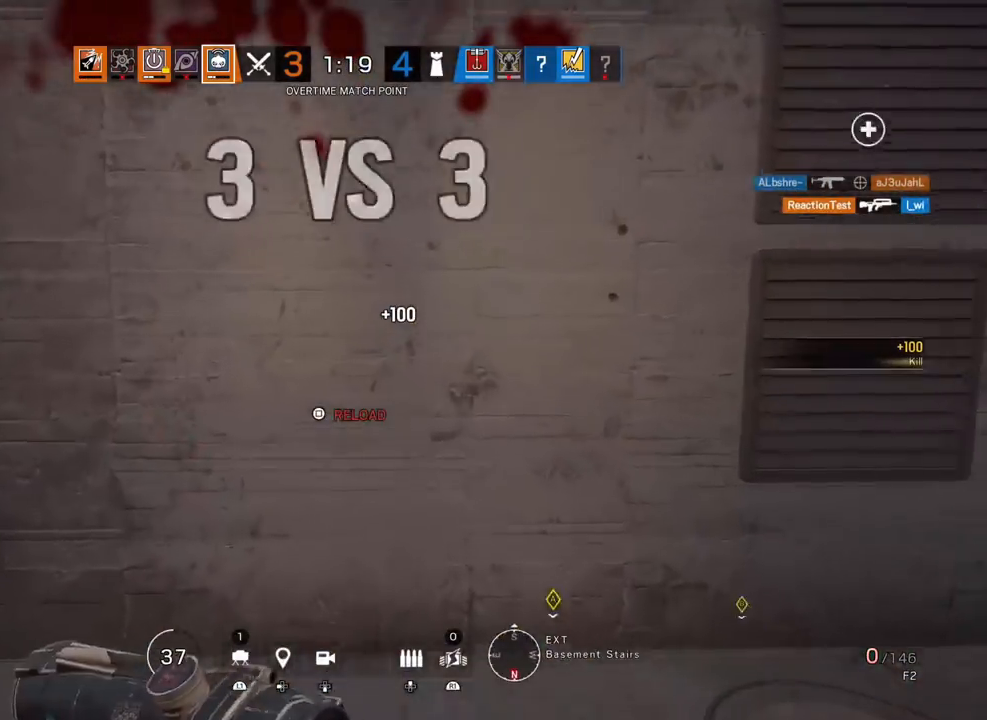
{"buttons": [], "left_stick": "down-left", "right_stick": "center"}
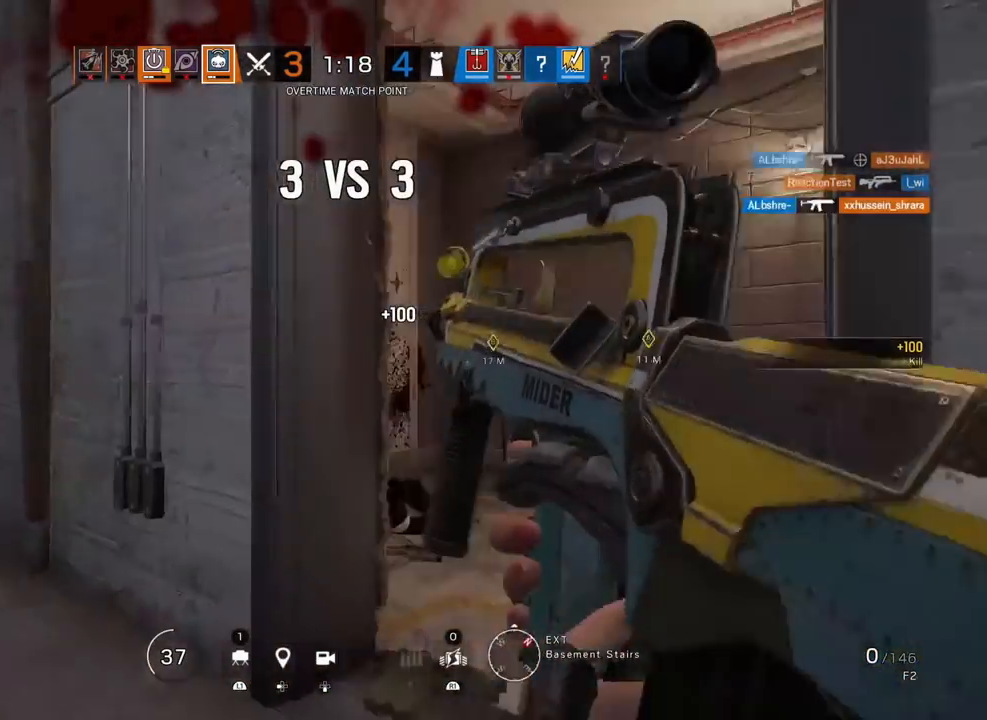
{"buttons": ["R2"], "left_stick": "left", "right_stick": "center", "events": [[100, "left_stick", "left"], [133, "right_stick", "right"], [250, "right_stick", "center"], [300, "R1", "down"], [300, "R2", "down"], [300, "right_stick", "right"], [367, "R1", "up"], [400, "R2", "up"], [400, "right_stick", "center"], [500, "R2", "down"]]}
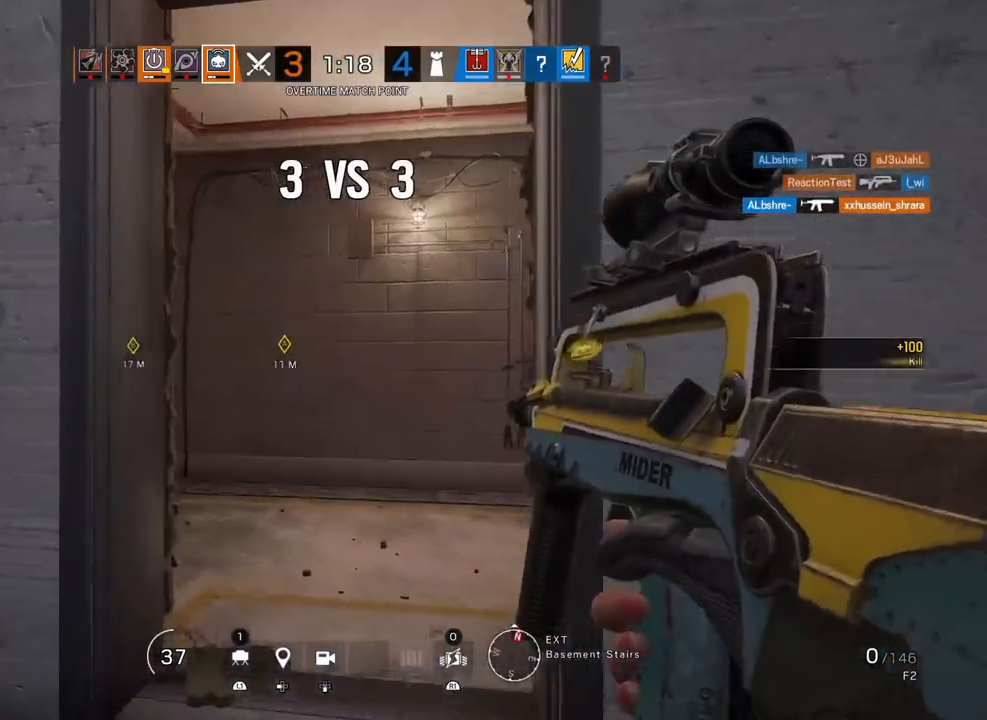
{"buttons": [], "left_stick": "up-left", "right_stick": "center", "events": [[17, "R1", "down"], [83, "R1", "up"], [83, "R2", "up"], [217, "right_stick", "right"], [233, "R2", "down"], [250, "R1", "down"], [333, "R1", "up"], [333, "R2", "up"], [383, "right_stick", "center"], [400, "left_stick", "up-left"]]}
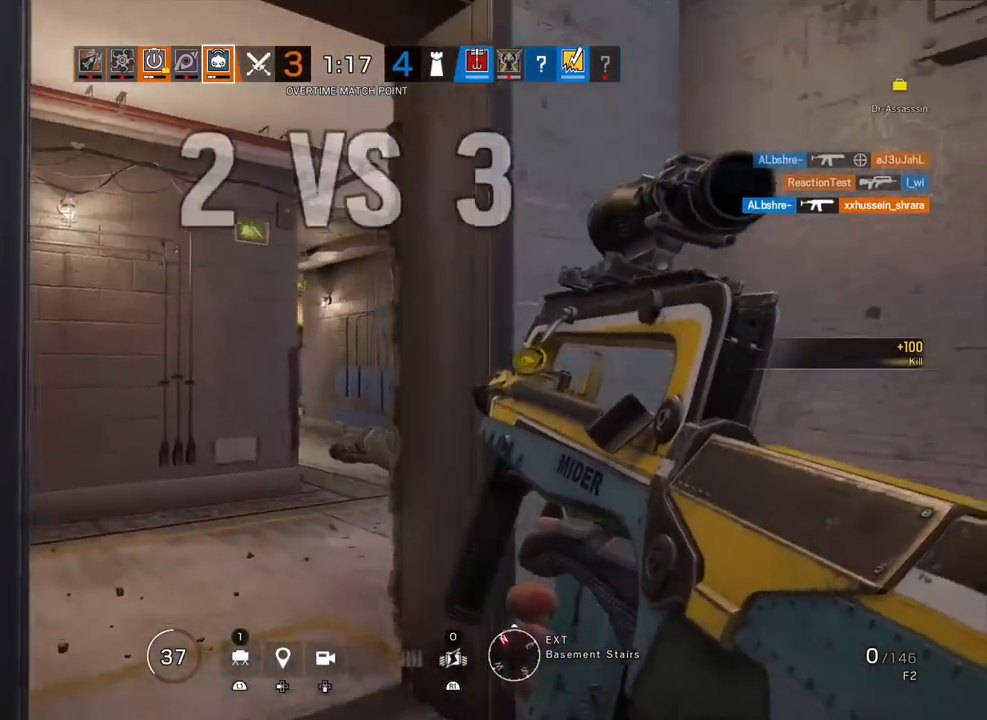
{"buttons": [], "left_stick": "left", "right_stick": "center", "events": [[83, "left_stick", "up"], [250, "left_stick", "up-right"], [383, "right_stick", "right"], [400, "left_stick", "left"], [500, "right_stick", "center"]]}
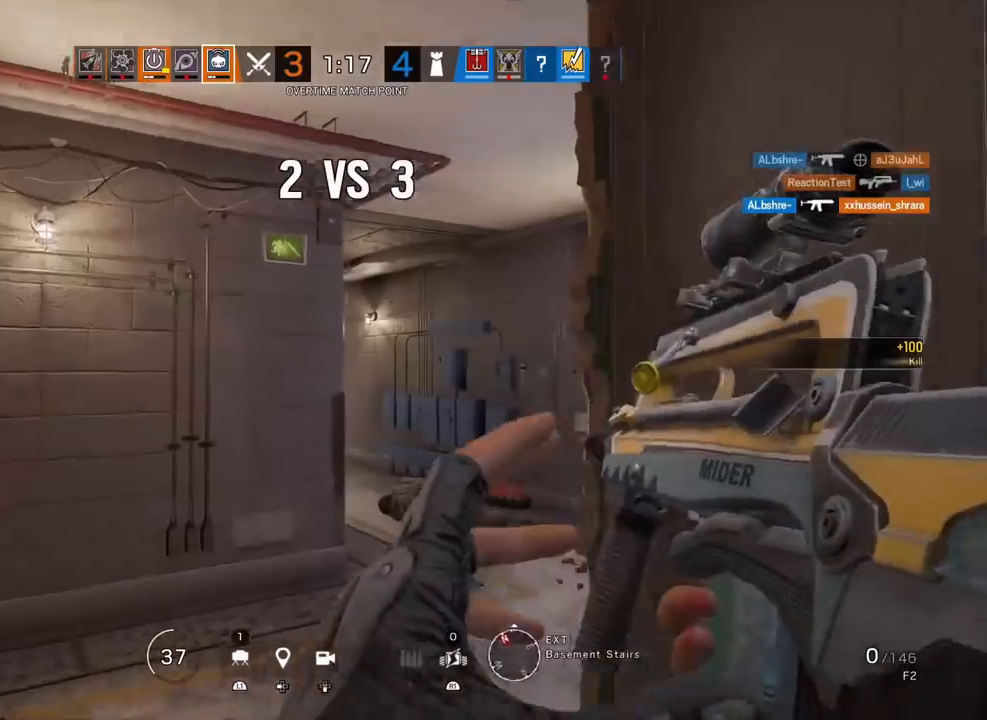
{"buttons": [], "left_stick": "up-left", "right_stick": "center", "events": [[83, "left_stick", "up"], [283, "left_stick", "left"], [417, "left_stick", "up-left"]]}
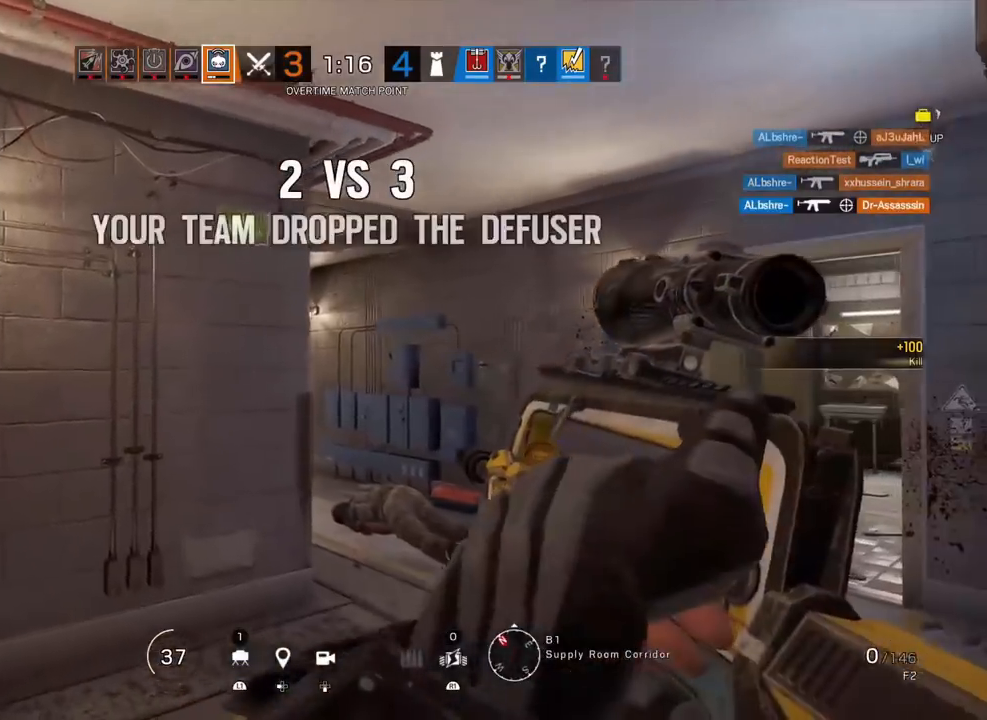
{"buttons": ["L1", "R1", "R2", "R3"], "left_stick": "right", "right_stick": "center", "events": [[33, "left_stick", "up"], [317, "L1", "down"], [383, "R3", "down"], [433, "right_stick", "down-left"], [450, "left_stick", "right"], [483, "R2", "down"], [483, "right_stick", "center"], [500, "R1", "down"]]}
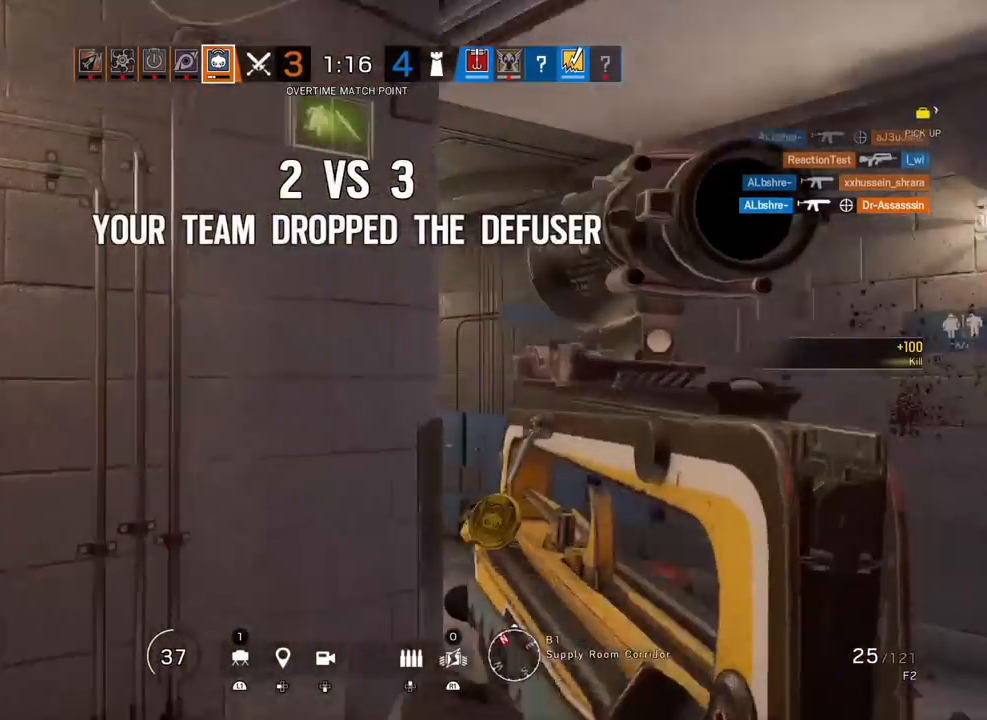
{"buttons": ["L3"], "left_stick": "up", "right_stick": "right", "events": [[17, "R3", "up"], [17, "right_stick", "up"], [83, "R1", "up"], [100, "R2", "up"], [133, "left_stick", "down"], [183, "L1", "up"], [233, "right_stick", "right"], [417, "left_stick", "right"], [467, "L3", "down"], [483, "left_stick", "up"]]}
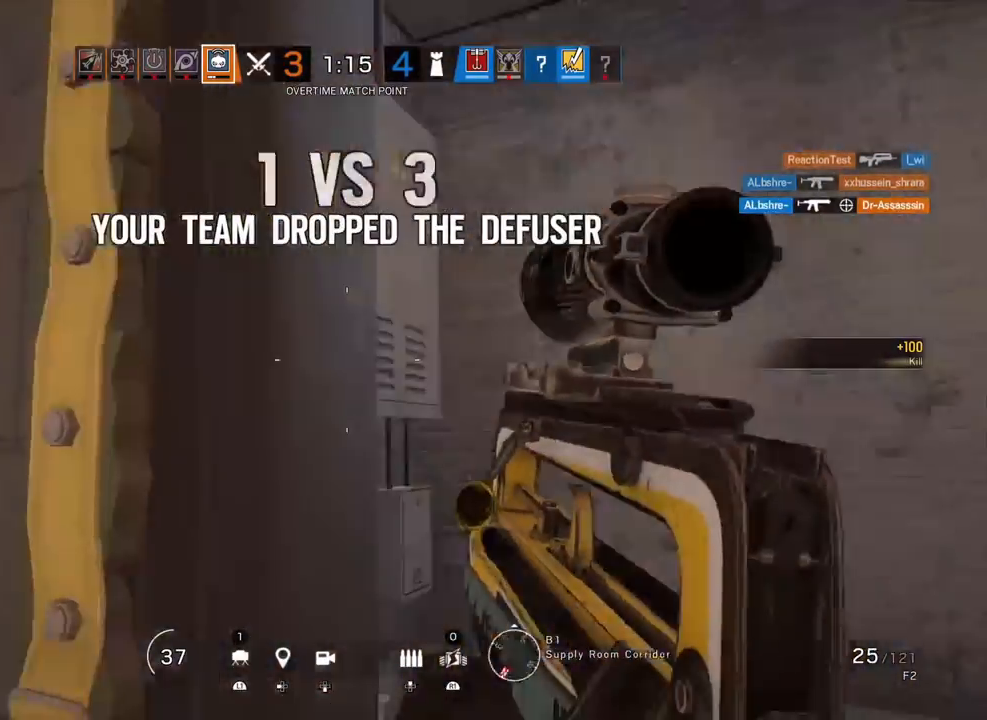
{"buttons": [], "left_stick": "up", "right_stick": "up-right", "events": [[17, "right_stick", "center"], [67, "L3", "up"], [117, "right_stick", "right"], [133, "L3", "down"], [317, "right_stick", "up-right"], [417, "L3", "up"]]}
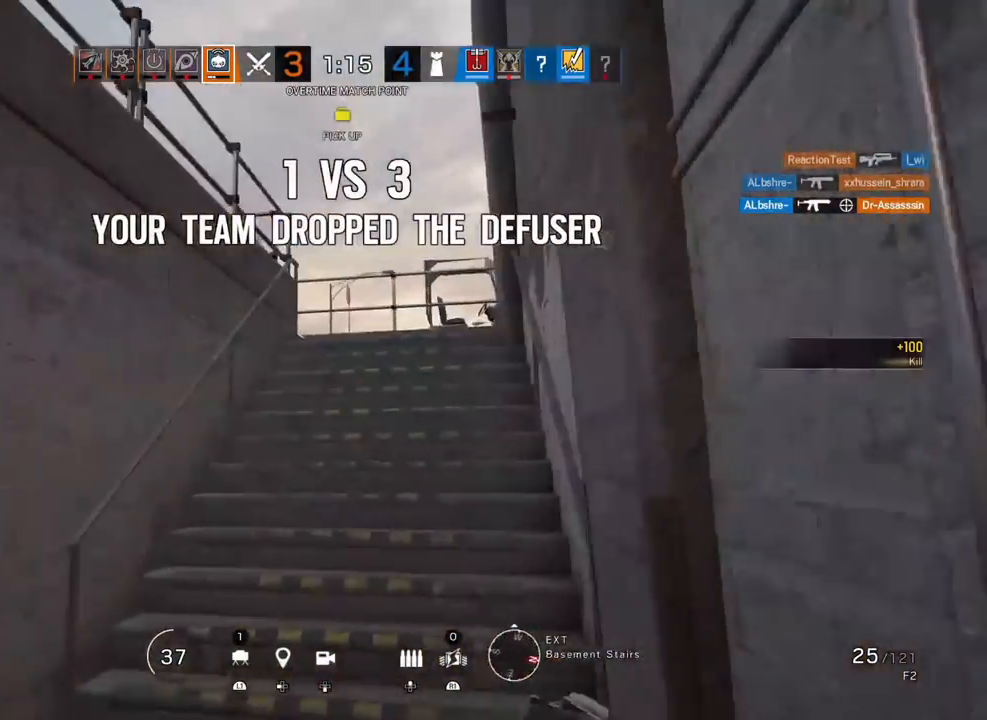
{"buttons": [], "left_stick": "up", "right_stick": "center", "events": [[233, "right_stick", "center"]]}
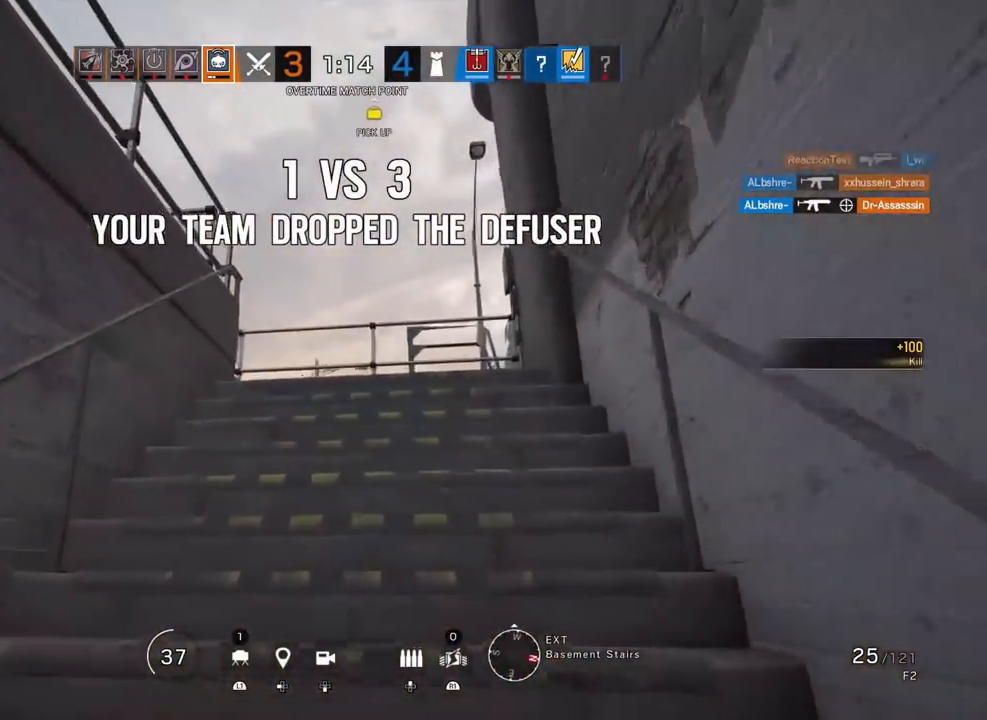
{"buttons": [], "left_stick": "up", "right_stick": "center", "events": []}
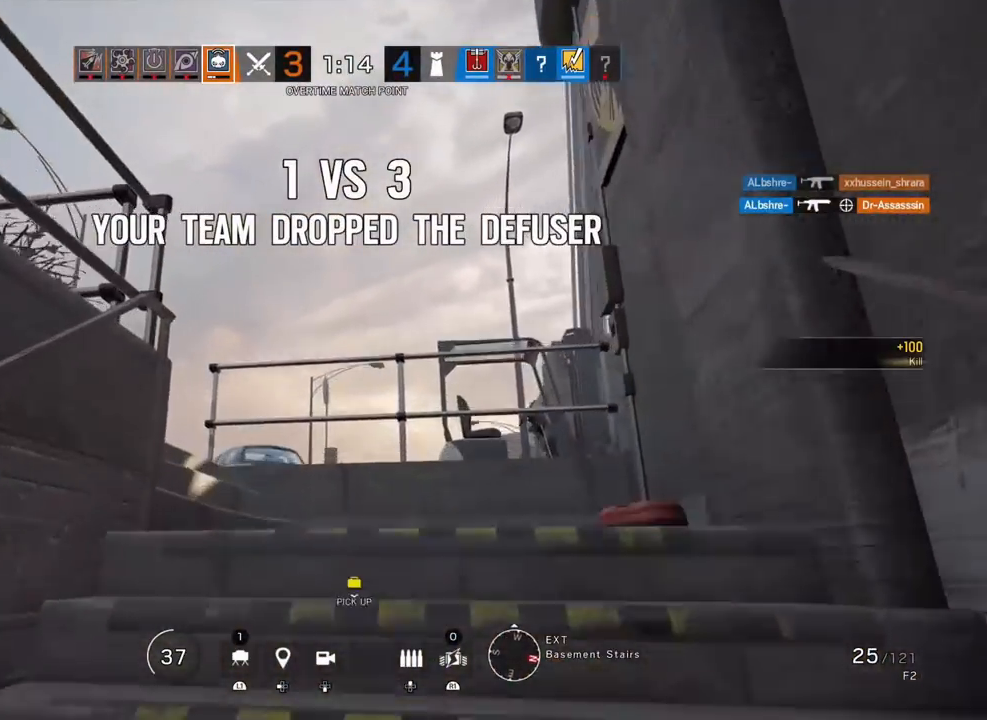
{"buttons": [], "left_stick": "up", "right_stick": "center", "events": []}
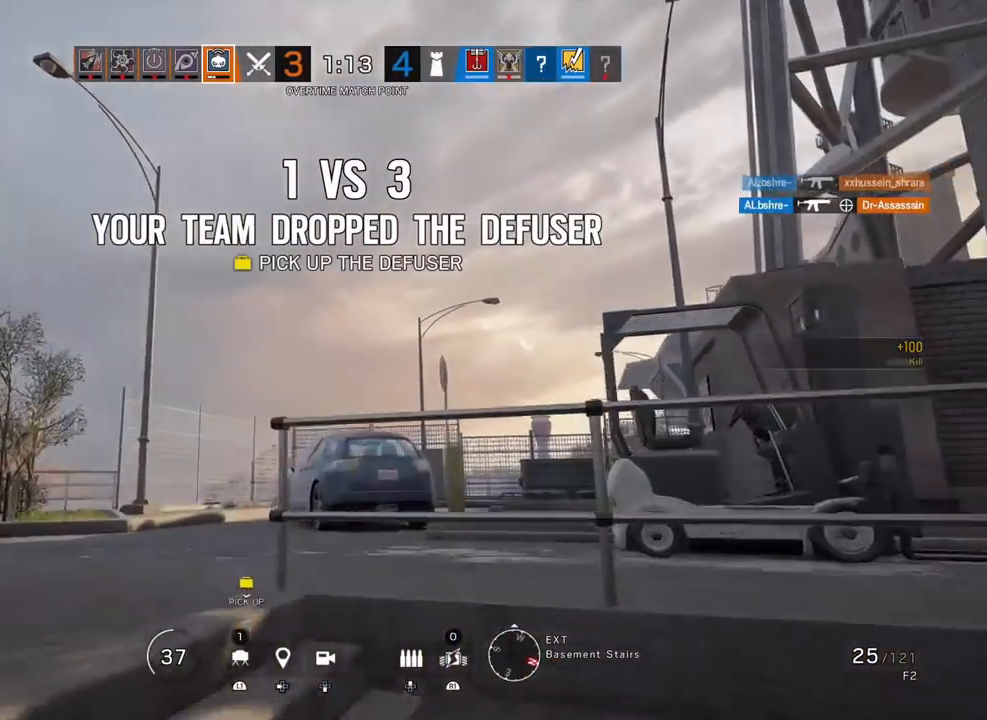
{"buttons": [], "left_stick": "up", "right_stick": "center", "events": [[67, "right_stick", "left"], [283, "right_stick", "center"]]}
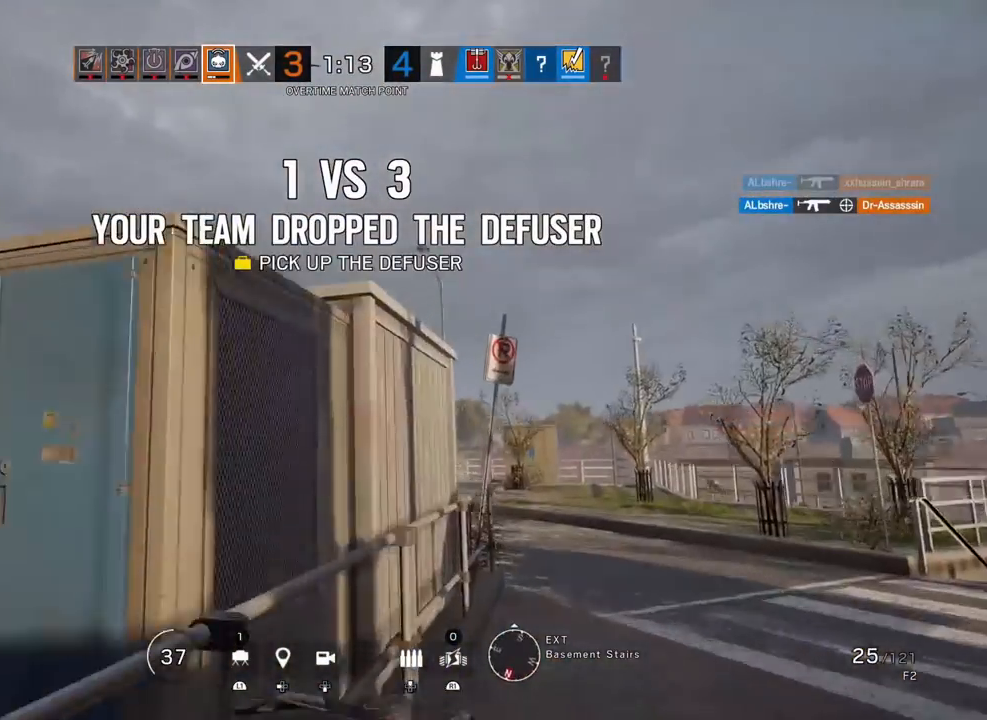
{"buttons": [], "left_stick": "up", "right_stick": "center", "events": [[133, "right_stick", "down-right"], [250, "right_stick", "center"]]}
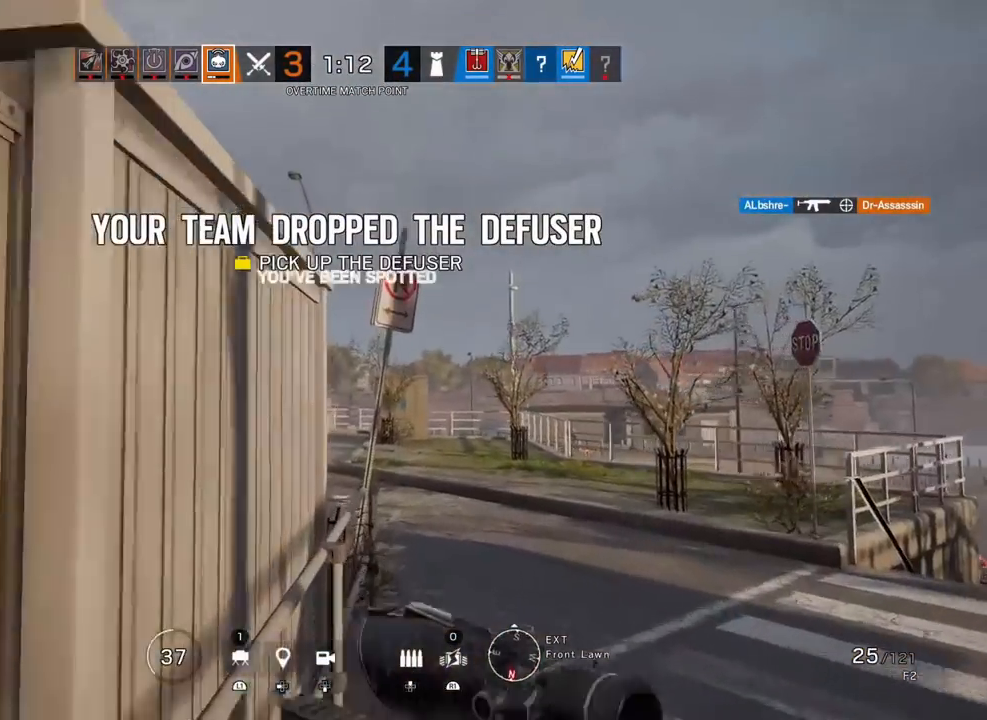
{"buttons": [], "left_stick": "up", "right_stick": "center", "events": []}
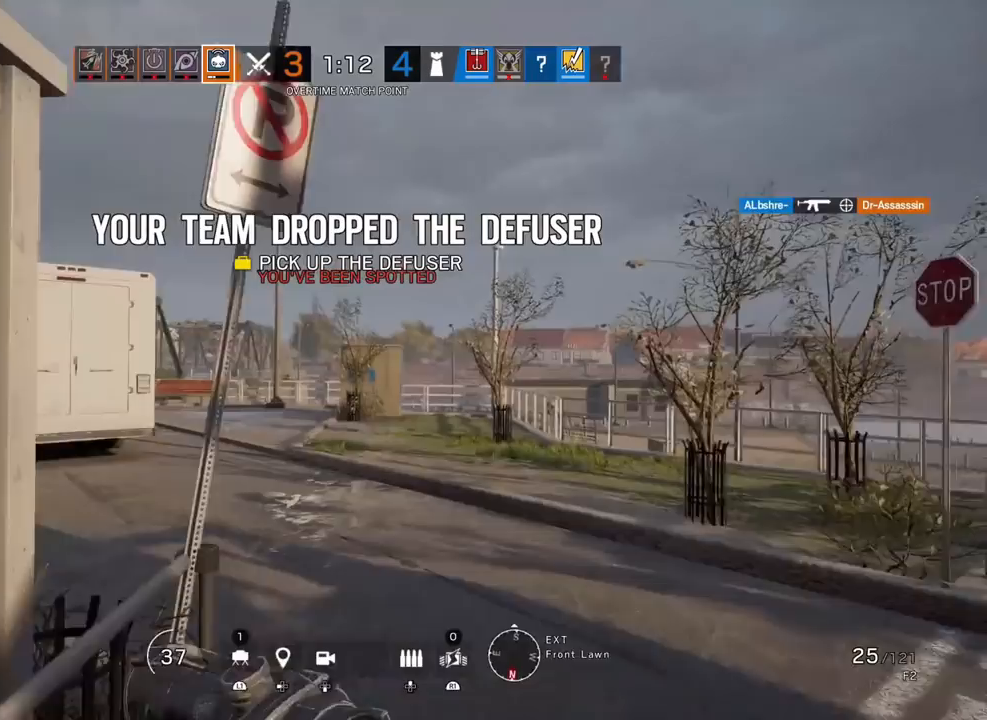
{"buttons": [], "left_stick": "up", "right_stick": "left", "events": [[300, "right_stick", "left"]]}
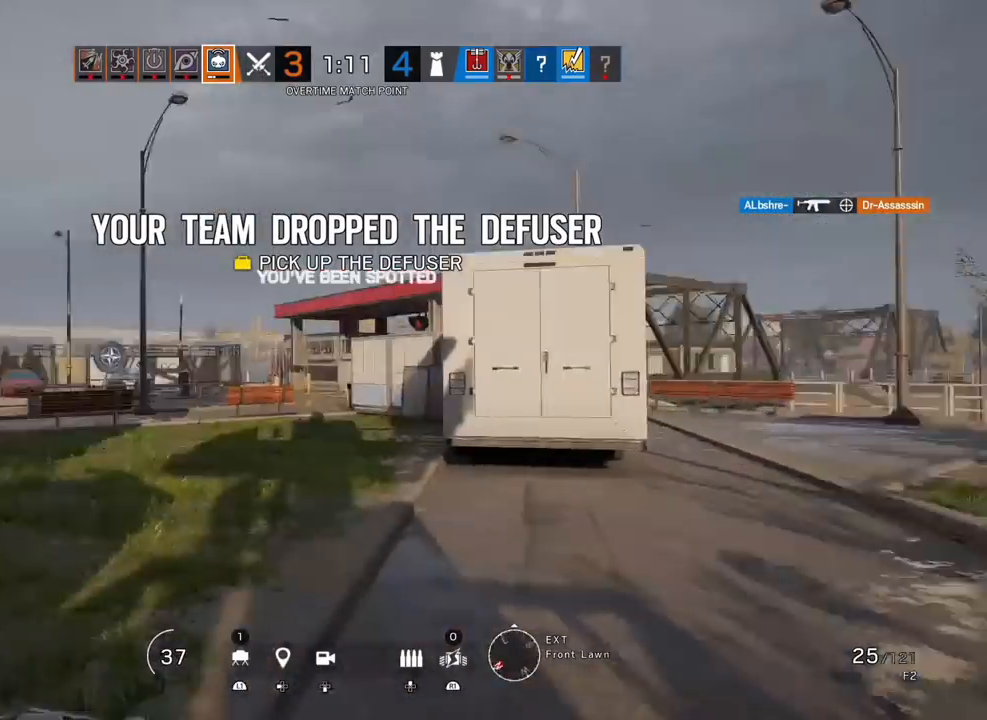
{"buttons": [], "left_stick": "up", "right_stick": "center", "events": [[333, "right_stick", "center"]]}
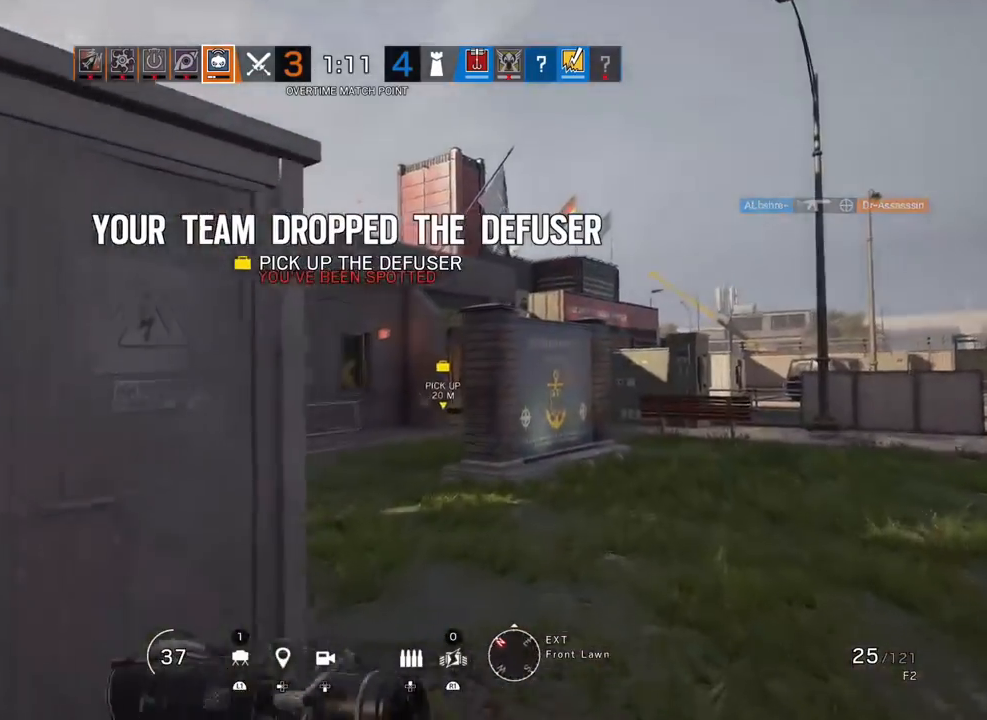
{"buttons": ["L3"], "left_stick": "up", "right_stick": "right", "events": [[67, "L1", "down"], [100, "L3", "down"], [100, "left_stick", "up-right"], [250, "L3", "up"], [283, "R3", "down"], [333, "right_stick", "down"], [383, "R3", "up"], [383, "right_stick", "right"], [400, "L1", "up"], [450, "L3", "down"], [483, "left_stick", "up"]]}
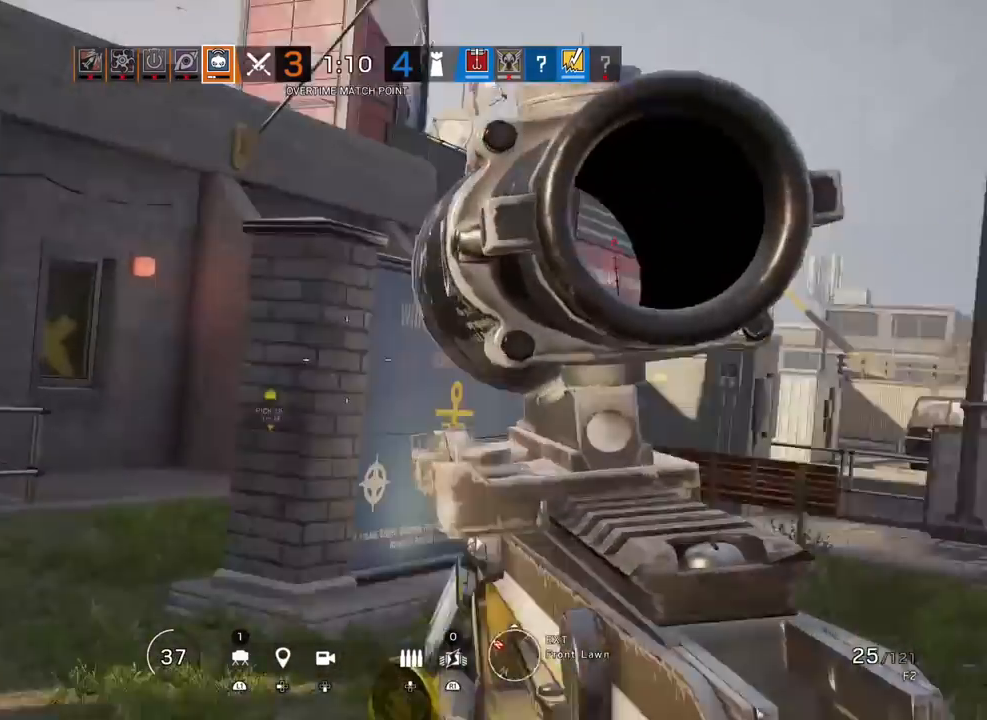
{"buttons": ["L1", "L3"], "left_stick": "up-right", "right_stick": "center", "events": [[17, "right_stick", "center"], [67, "L3", "up"], [133, "L3", "down"], [233, "right_stick", "left"], [250, "L3", "up"], [367, "left_stick", "up-right"], [383, "right_stick", "center"], [400, "L1", "down"], [417, "L3", "down"]]}
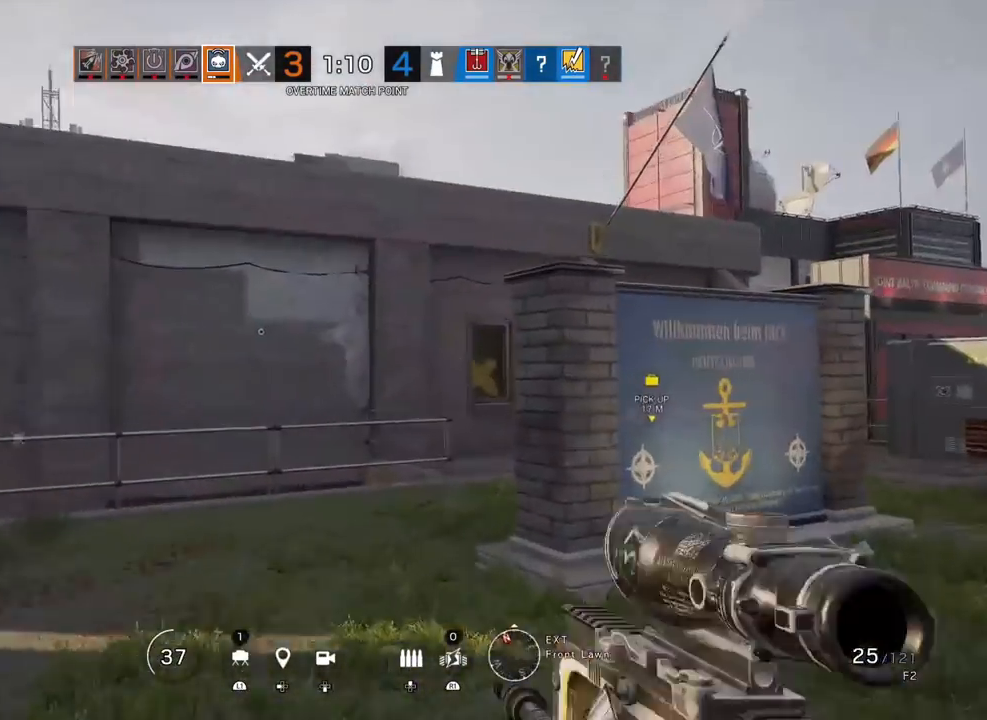
{"buttons": ["L1"], "left_stick": "up-right", "right_stick": "center", "events": [[50, "L3", "up"], [50, "right_stick", "left"], [283, "right_stick", "center"]]}
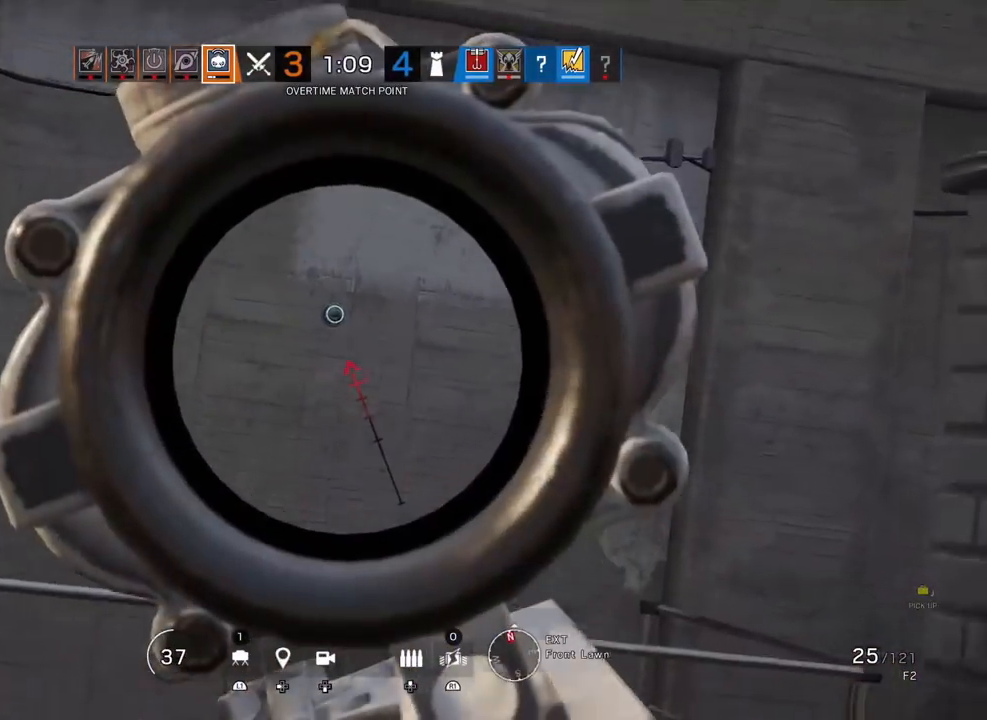
{"buttons": ["L1", "R1"], "left_stick": "up", "right_stick": "center", "events": [[50, "left_stick", "up"], [500, "R1", "down"]]}
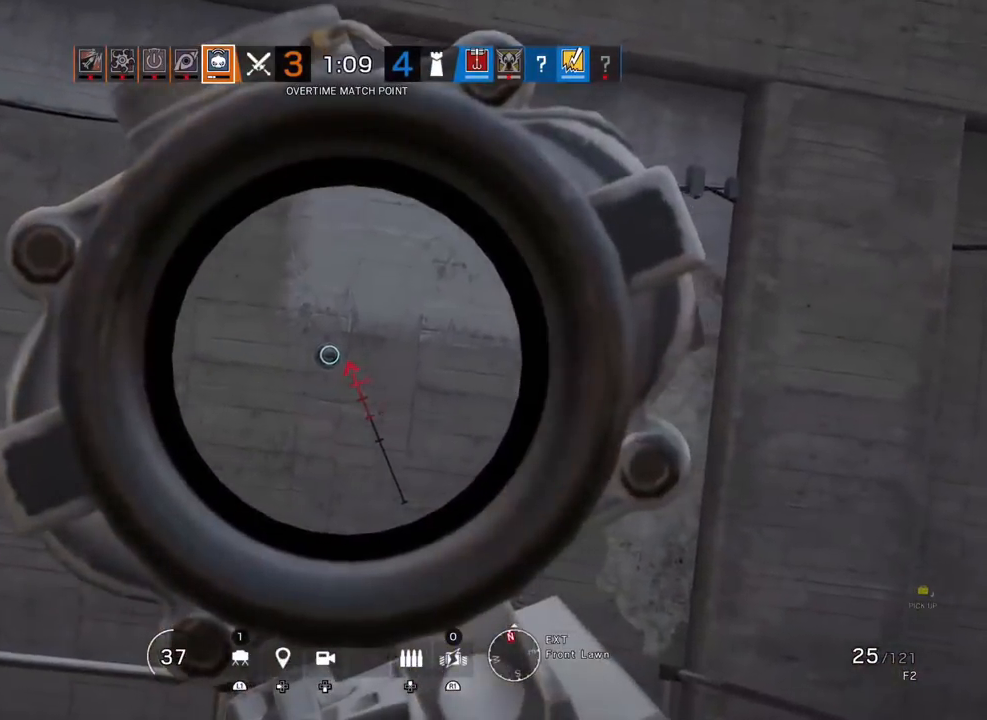
{"buttons": ["L1"], "left_stick": "up", "right_stick": "center", "events": [[100, "R1", "up"], [133, "L1", "up"], [400, "L1", "down"]]}
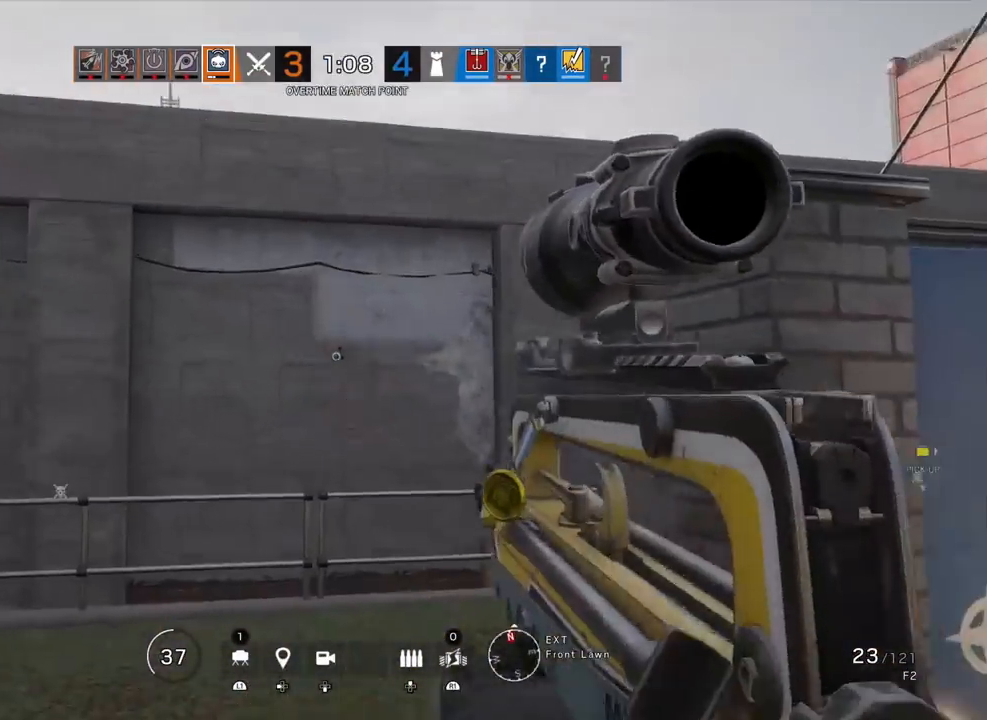
{"buttons": [], "left_stick": "up-right", "right_stick": "center", "events": [[250, "left_stick", "center"], [267, "R1", "down"], [333, "R1", "up"], [350, "left_stick", "up-right"], [383, "L1", "up"]]}